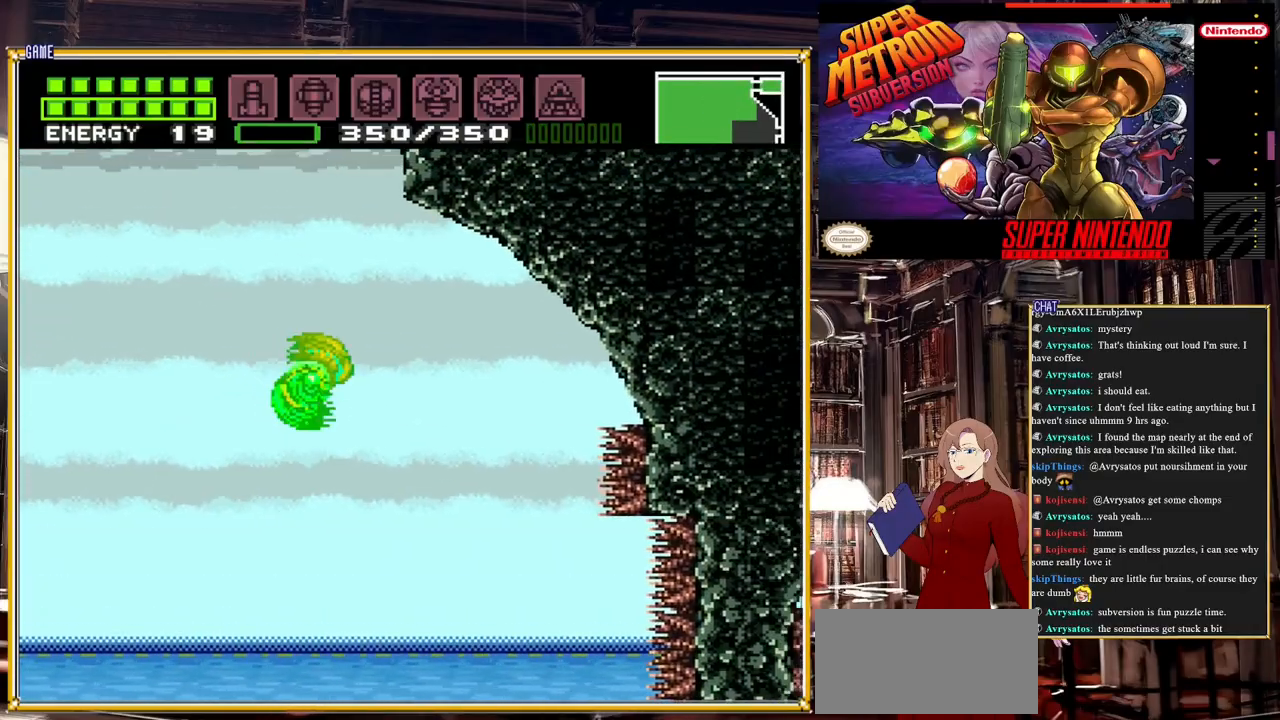
Gameplay with a controller (Nintendo layout); each line is a JSON object with the inputs held at the frame after it. "events" lists button and stick changes between this image and that frame as [ms after this image, input, new state], when the widget could be followed in between. Not read: L3 R3.
{"buttons": ["DPAD_RIGHT"], "events": []}
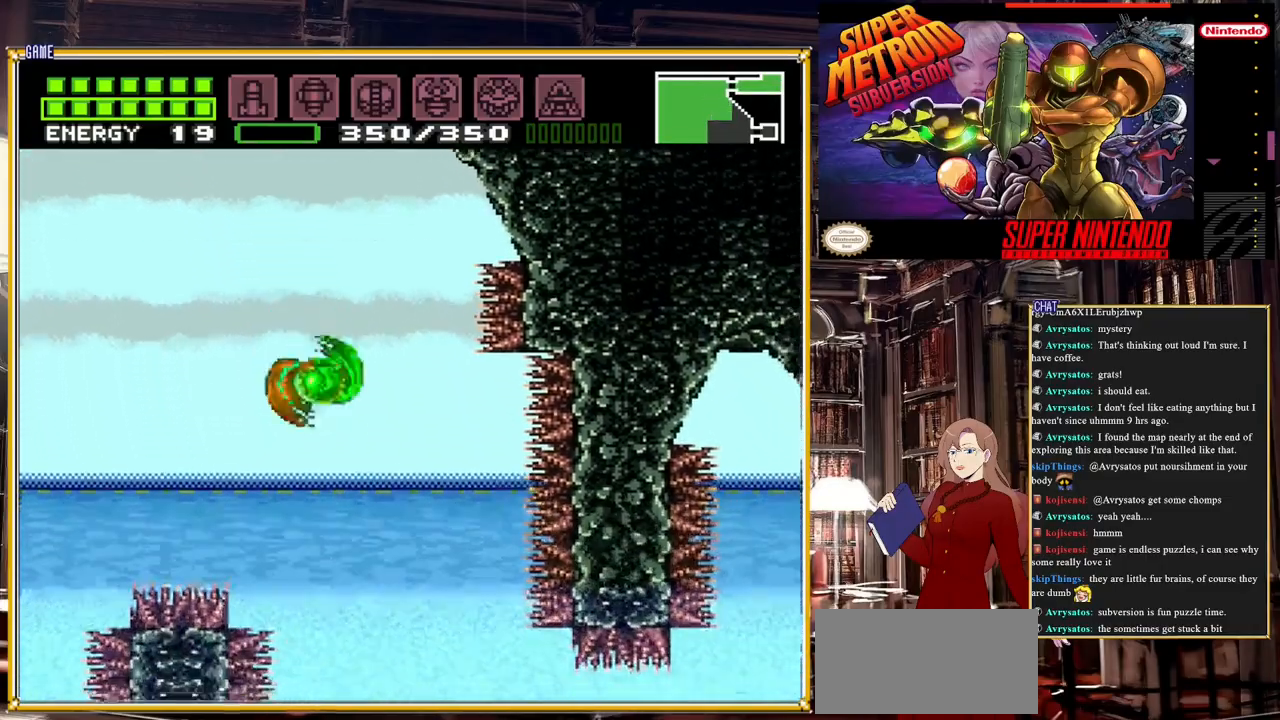
{"buttons": ["A", "DPAD_LEFT"], "events": [[317, "DPAD_RIGHT", "up"], [383, "DPAD_LEFT", "down"], [483, "A", "down"]]}
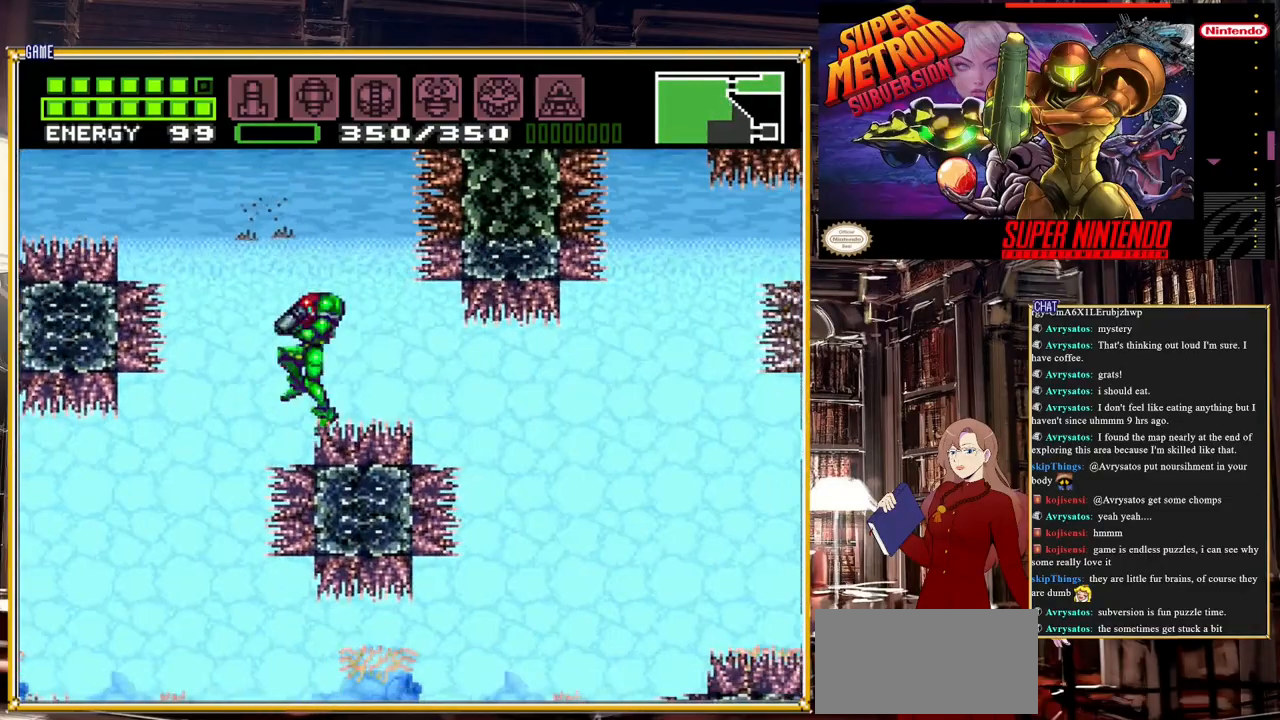
{"buttons": ["DPAD_RIGHT"], "events": [[17, "DPAD_LEFT", "up"], [100, "DPAD_RIGHT", "down"], [167, "A", "up"]]}
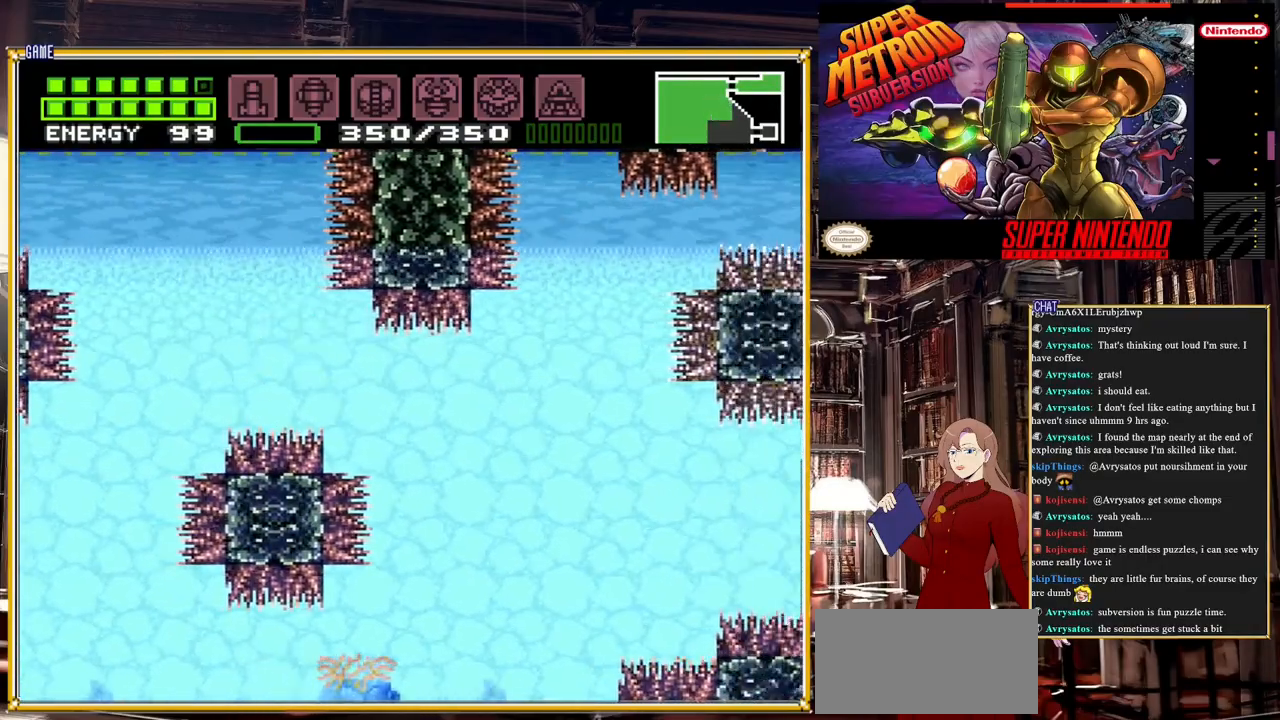
{"buttons": ["DPAD_RIGHT"], "events": [[333, "A", "down"], [417, "A", "up"]]}
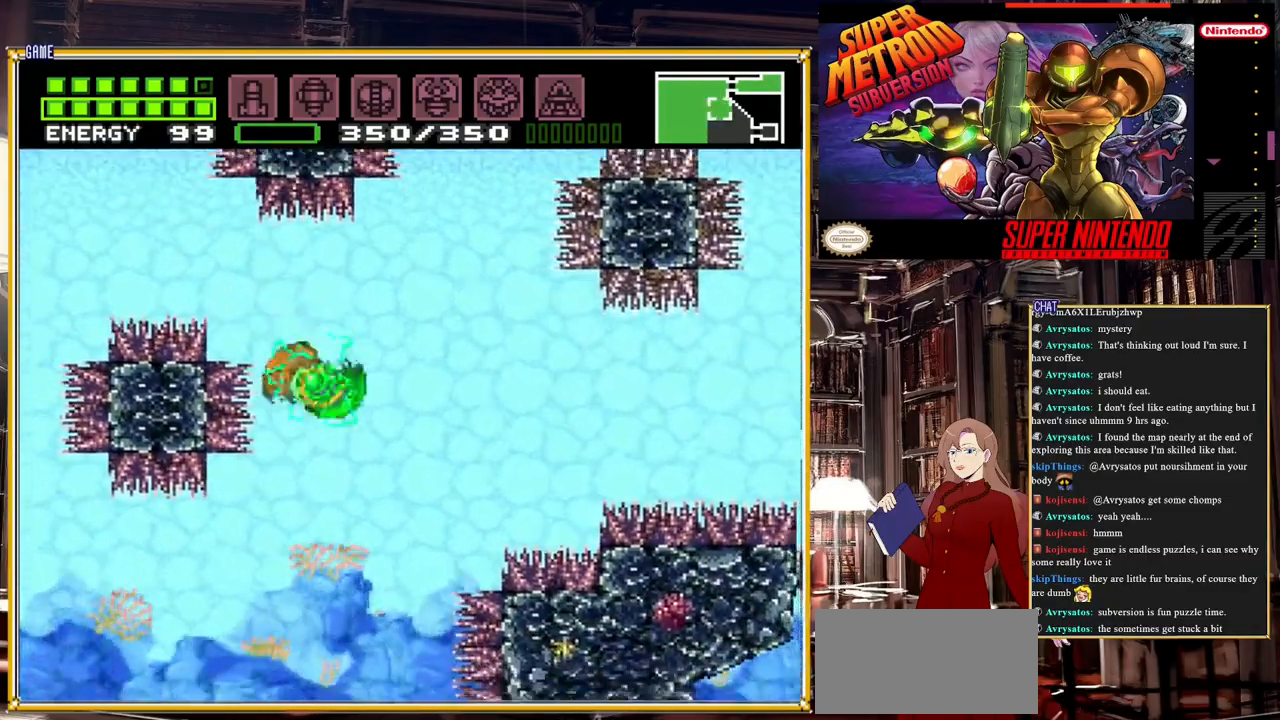
{"buttons": ["A"], "events": [[200, "A", "down"], [467, "DPAD_RIGHT", "up"]]}
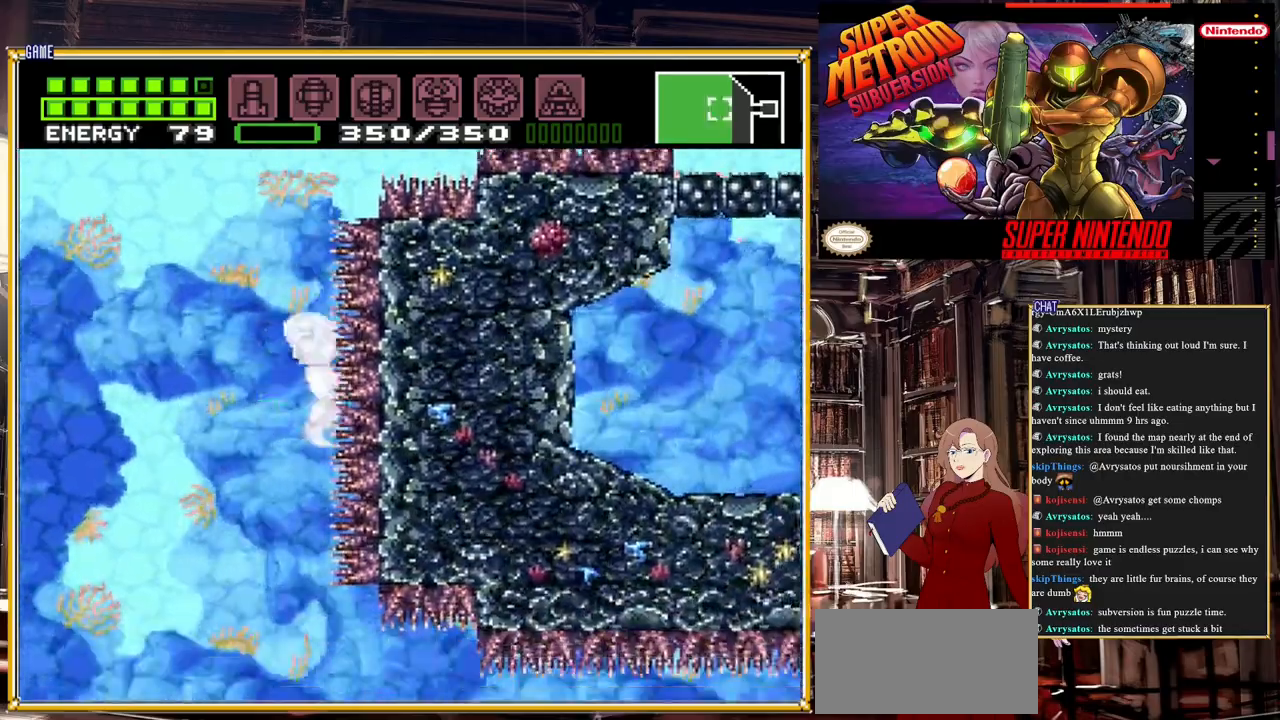
{"buttons": [], "events": [[67, "A", "up"], [117, "A", "down"], [400, "A", "up"]]}
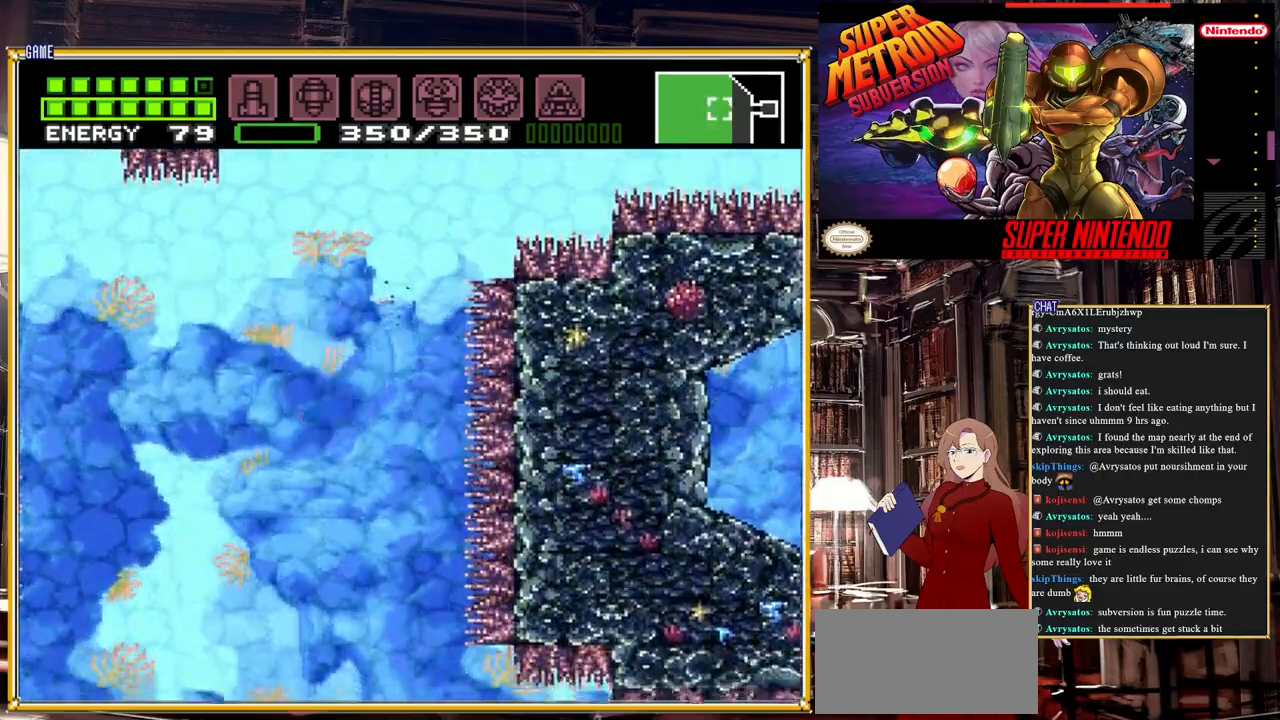
{"buttons": ["DPAD_RIGHT"], "events": [[17, "A", "down"], [117, "A", "up"], [133, "DPAD_RIGHT", "down"], [167, "A", "down"], [500, "A", "up"]]}
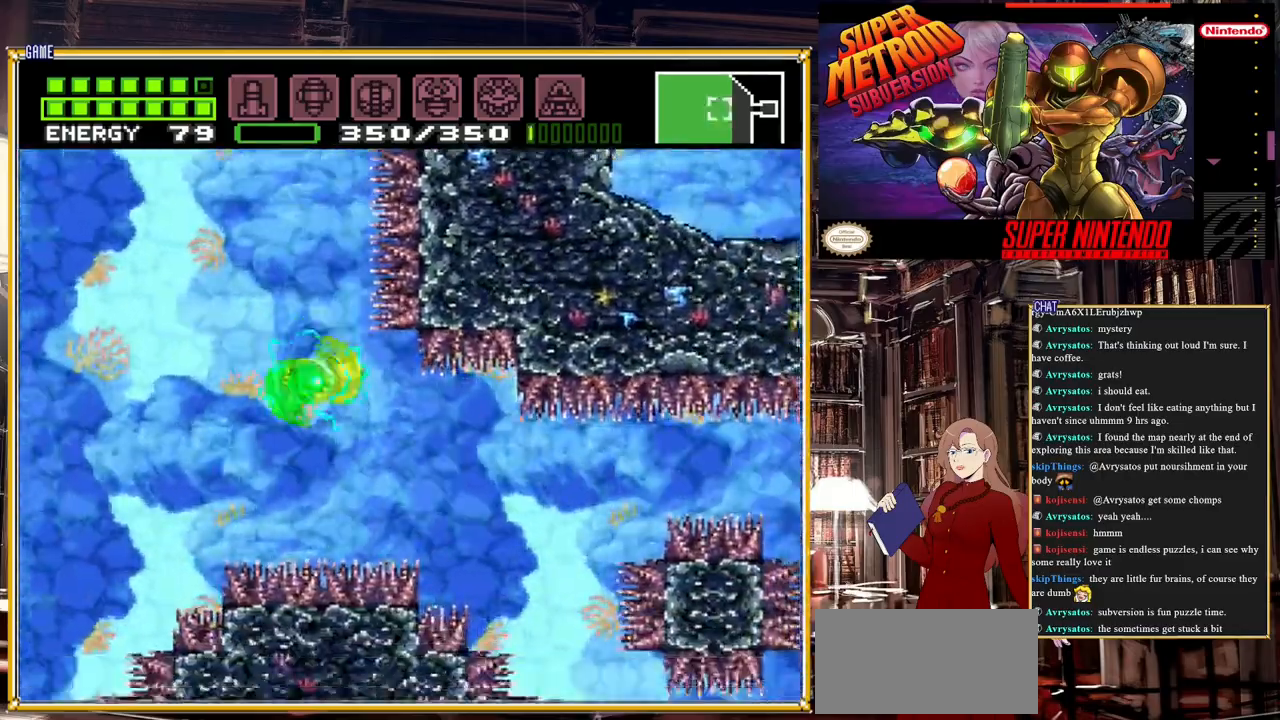
{"buttons": ["A", "DPAD_LEFT"], "events": [[67, "A", "down"], [67, "DPAD_RIGHT", "up"], [133, "DPAD_LEFT", "down"]]}
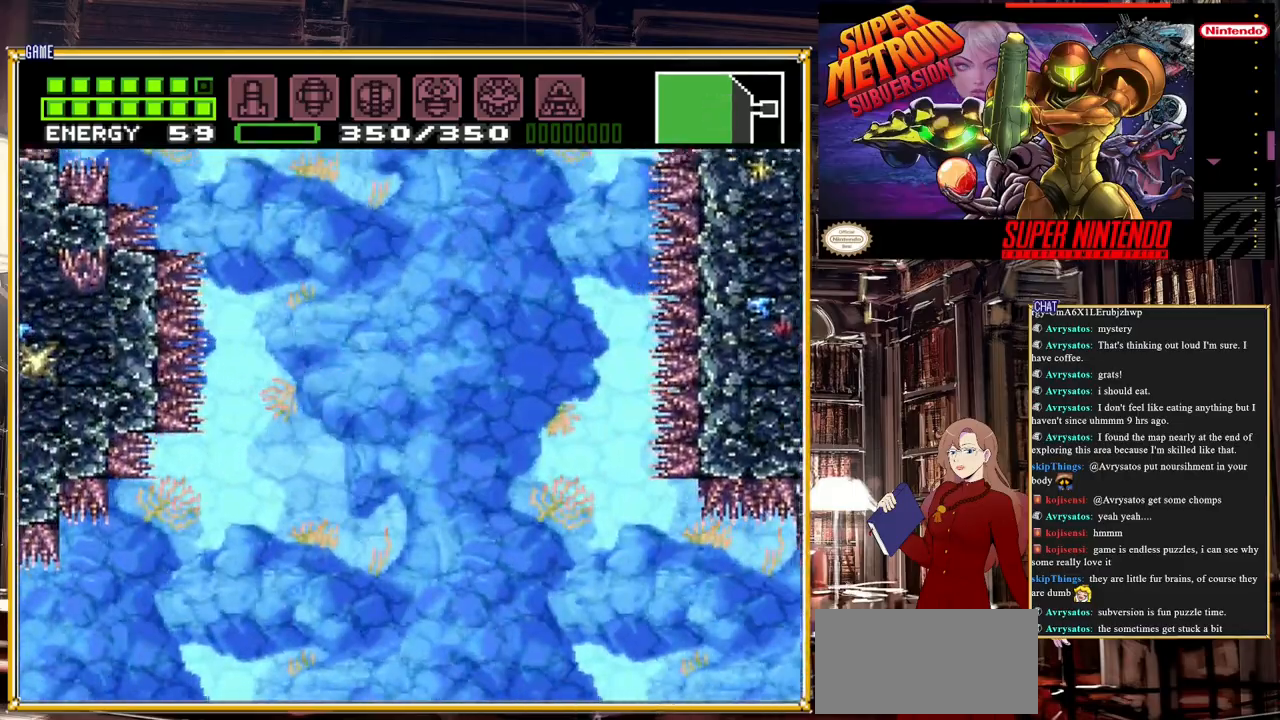
{"buttons": ["DPAD_RIGHT"], "events": [[17, "DPAD_LEFT", "up"], [150, "A", "up"], [233, "DPAD_RIGHT", "down"]]}
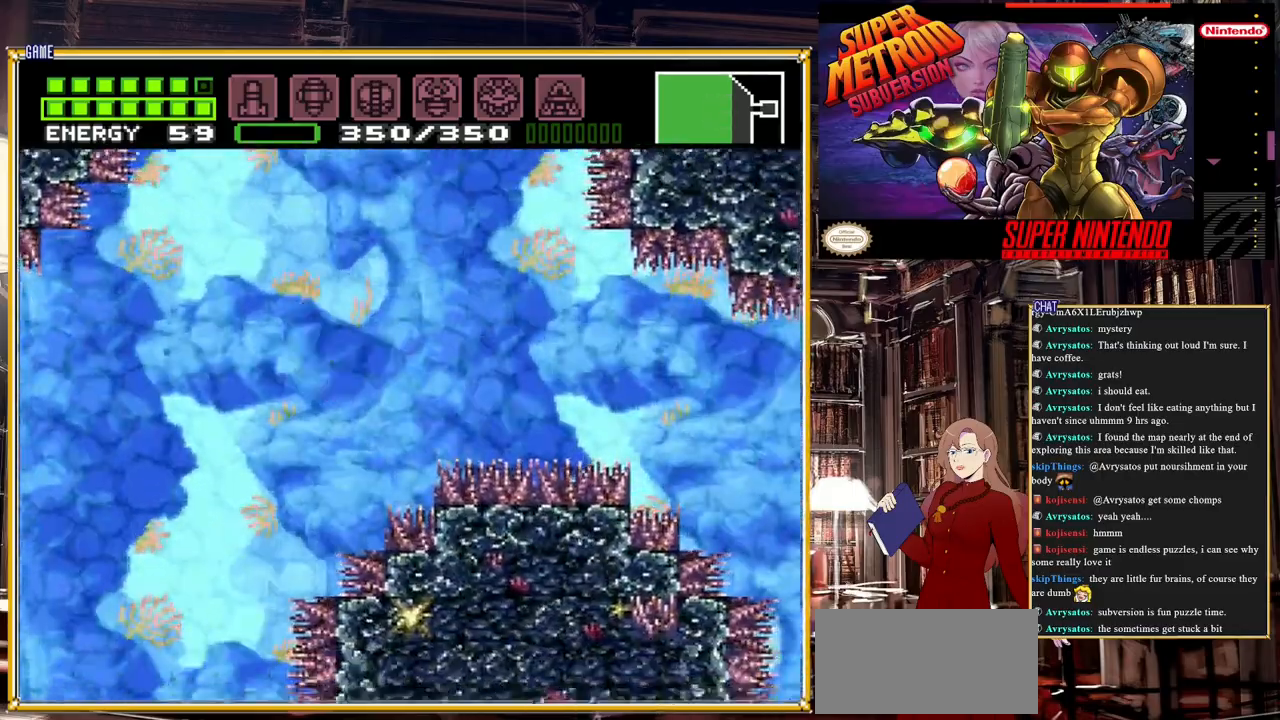
{"buttons": ["A"], "events": [[183, "DPAD_RIGHT", "up"], [333, "A", "down"]]}
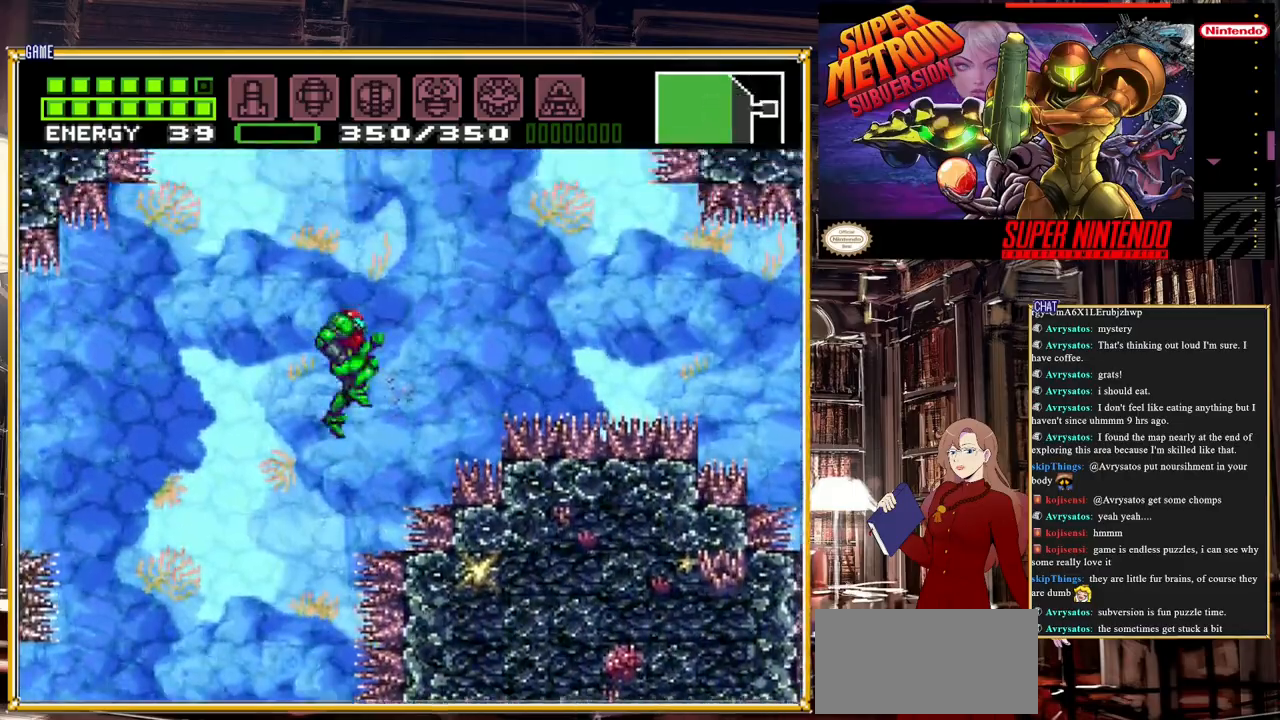
{"buttons": [], "events": [[117, "A", "up"], [467, "DPAD_RIGHT", "down"], [500, "DPAD_RIGHT", "up"]]}
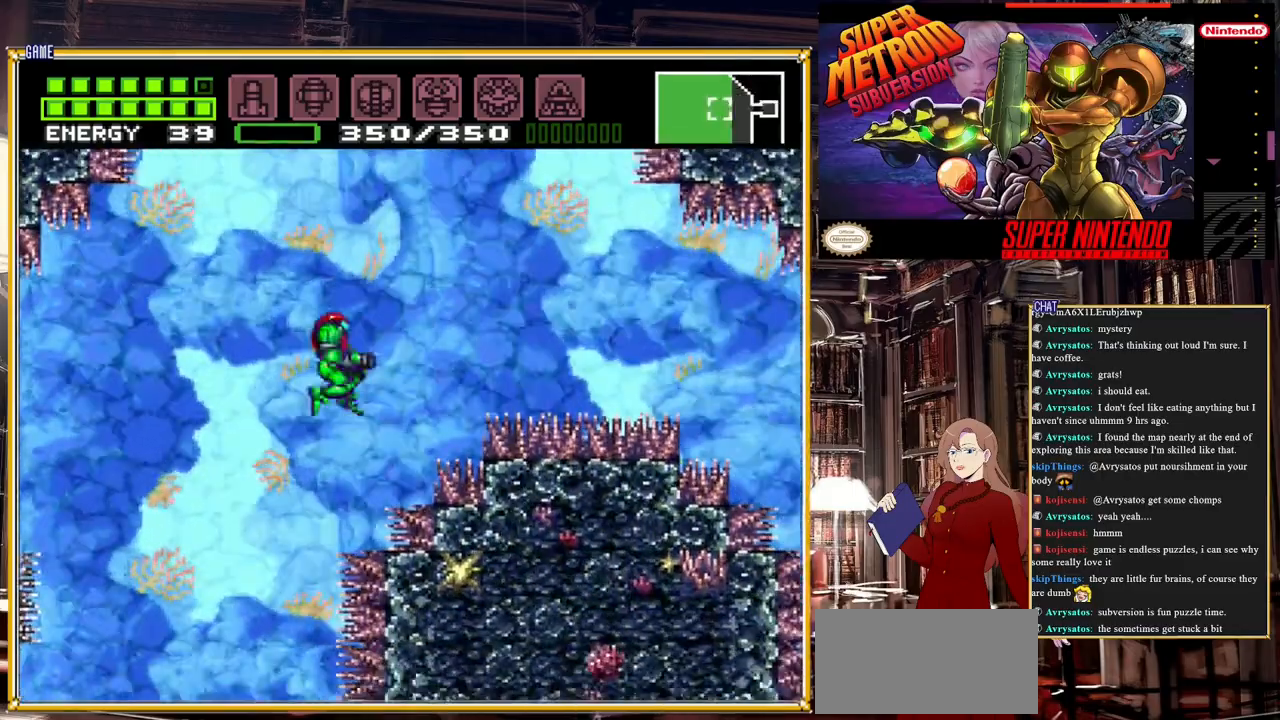
{"buttons": [], "events": []}
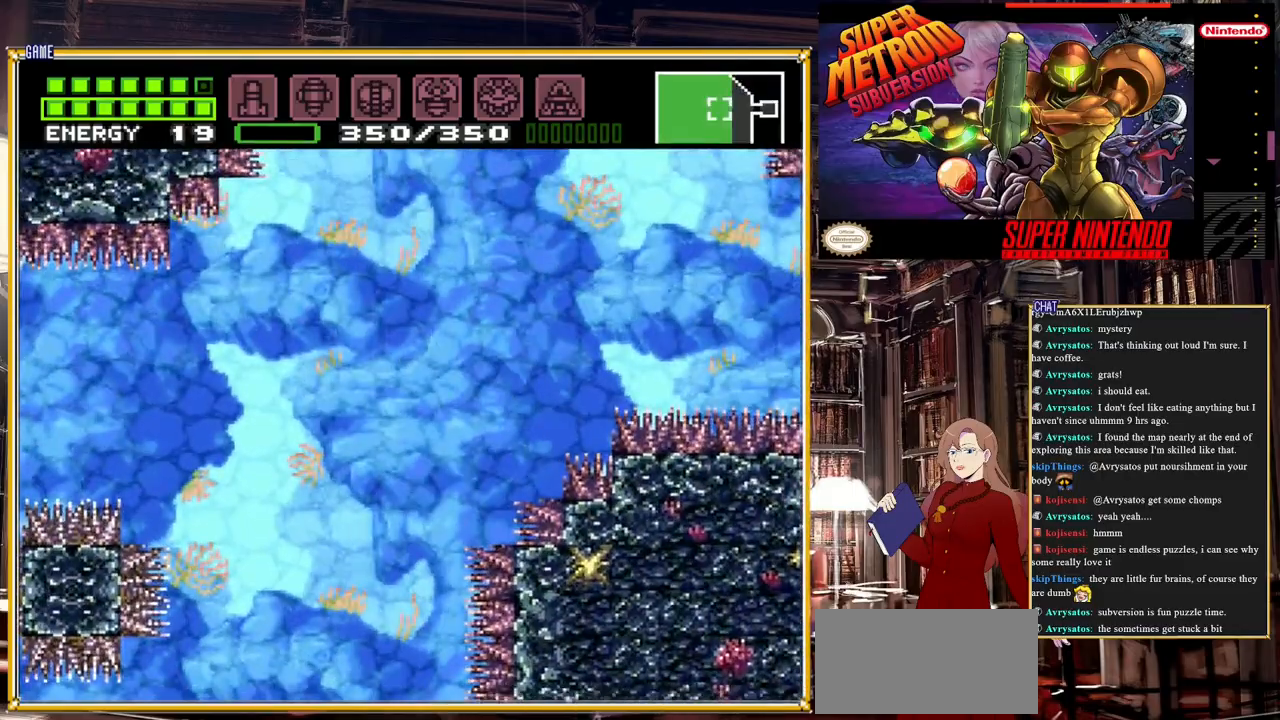
{"buttons": [], "events": []}
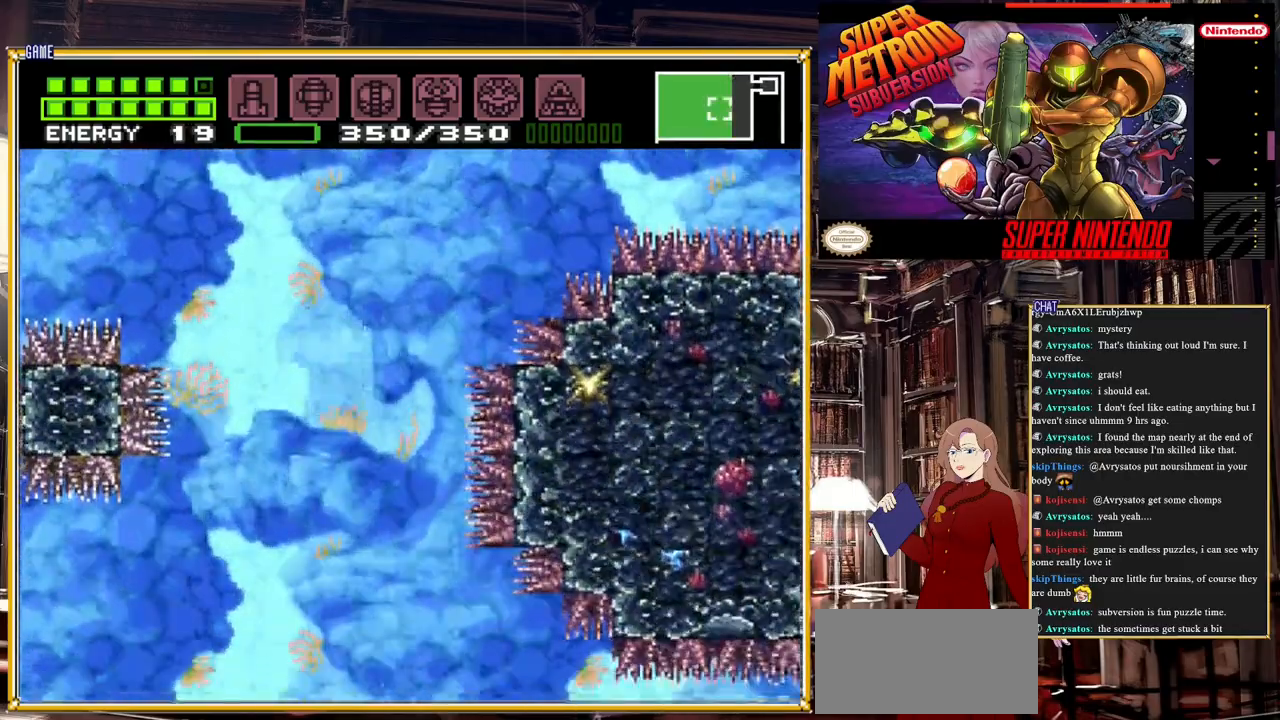
{"buttons": [], "events": []}
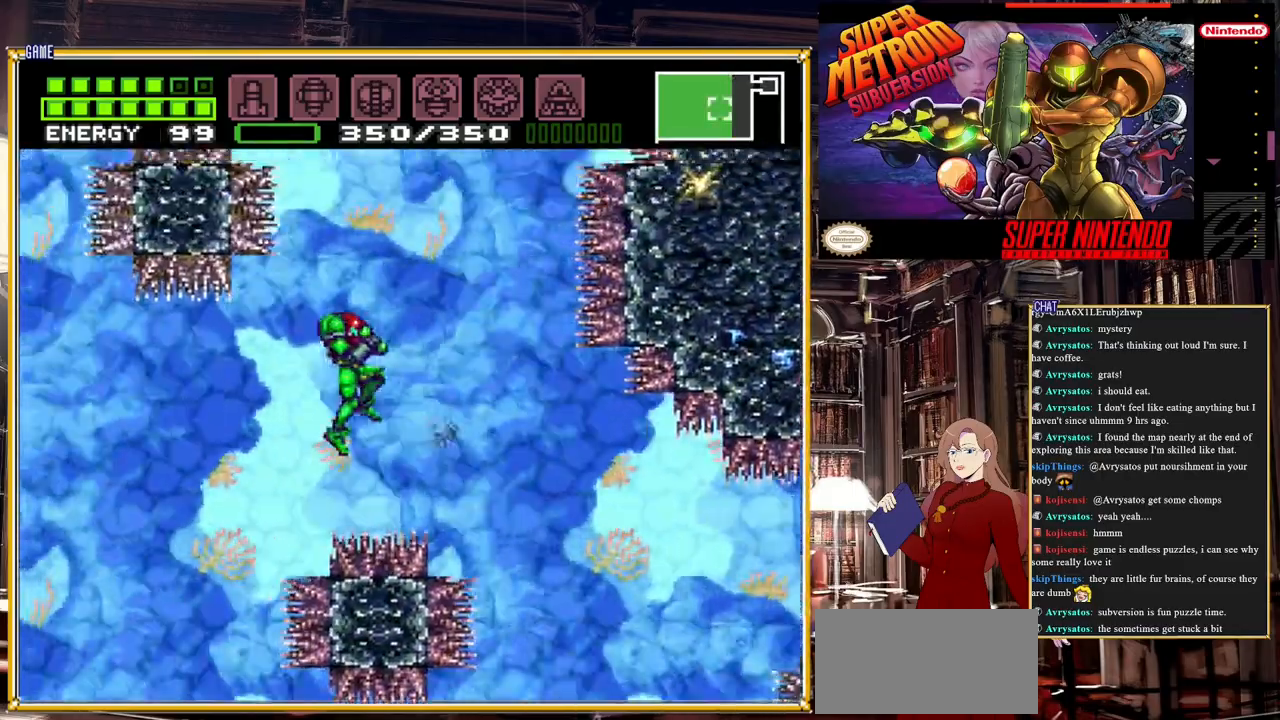
{"buttons": ["DPAD_LEFT"], "events": [[467, "DPAD_LEFT", "down"]]}
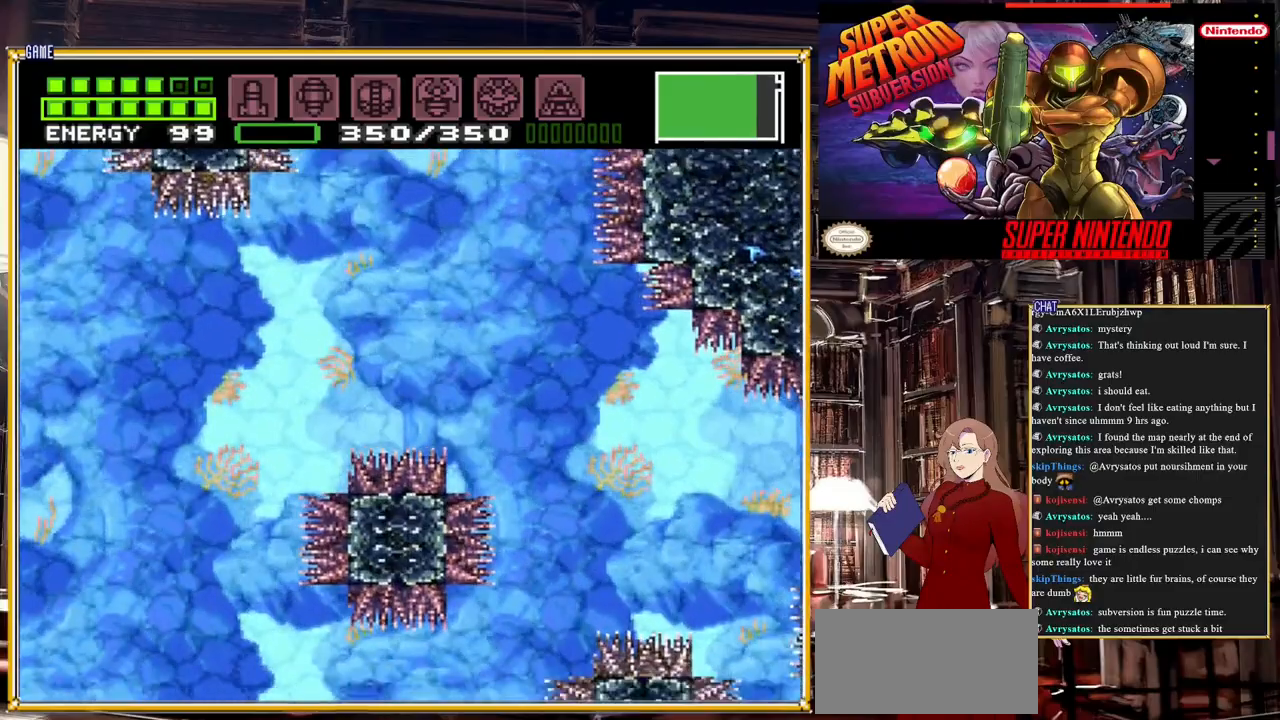
{"buttons": [], "events": [[483, "DPAD_LEFT", "up"]]}
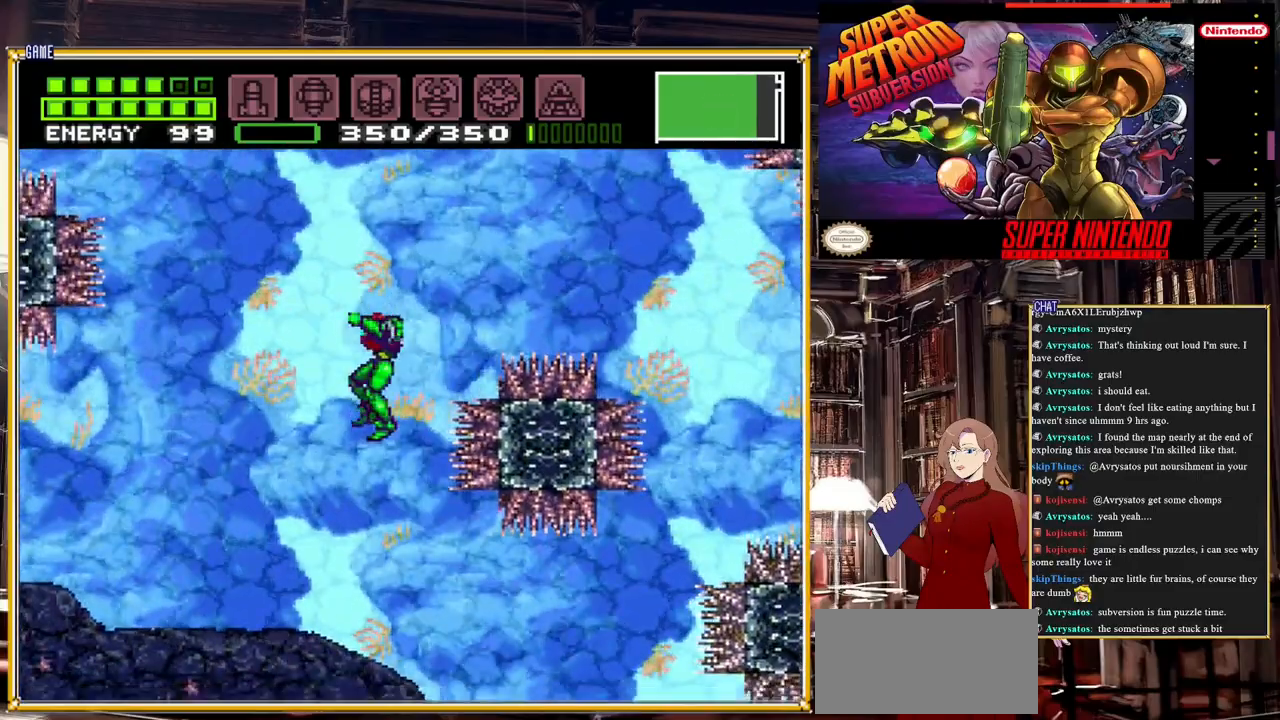
{"buttons": ["DPAD_RIGHT"], "events": [[483, "DPAD_RIGHT", "down"]]}
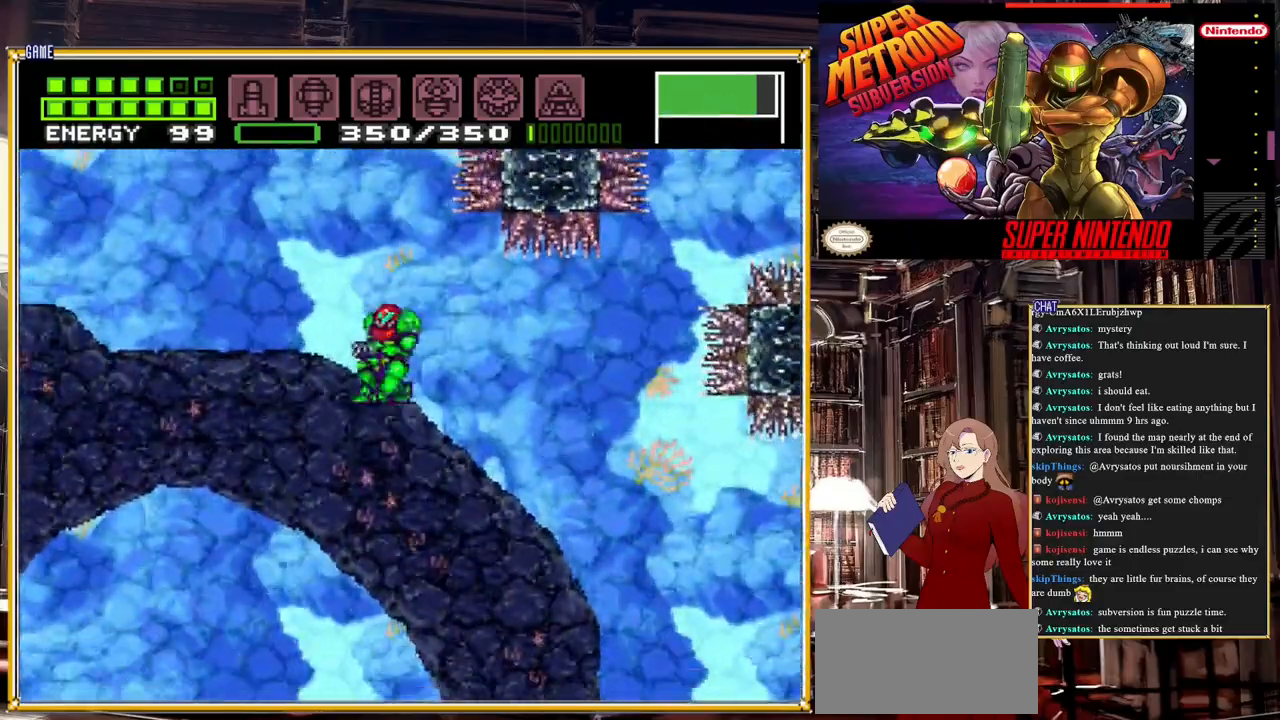
{"buttons": ["DPAD_RIGHT"], "events": []}
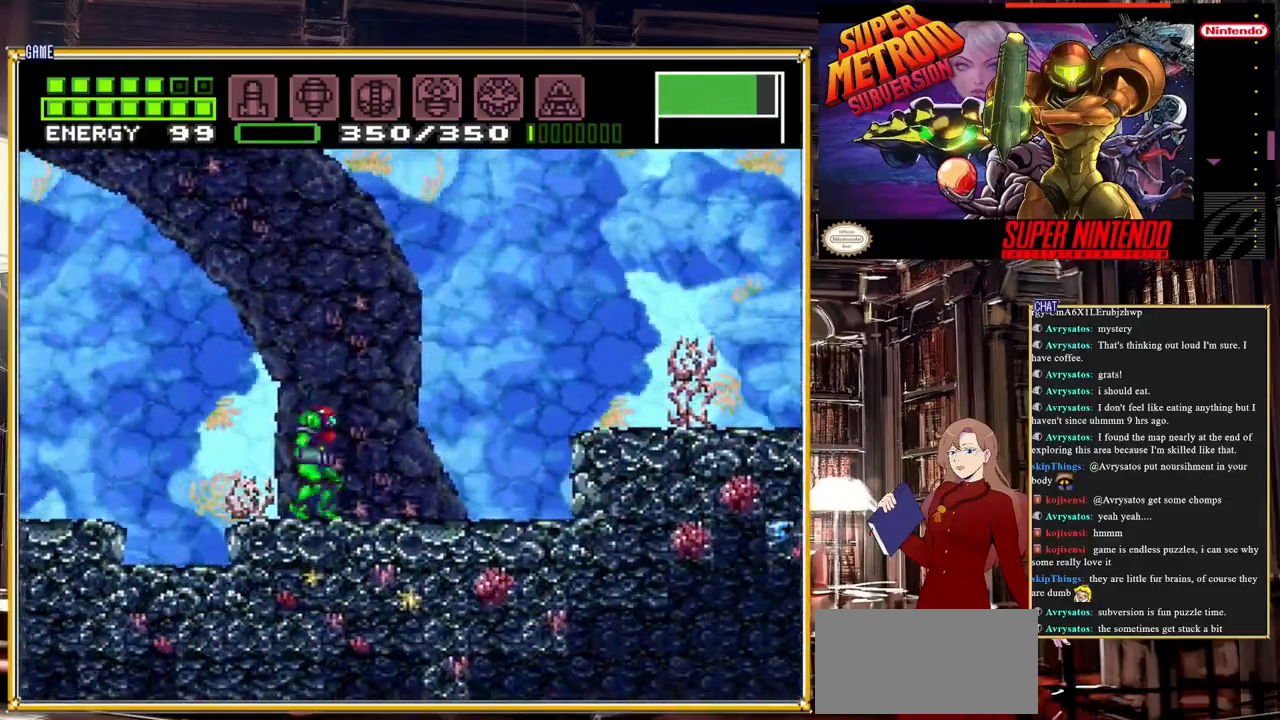
{"buttons": ["A", "DPAD_RIGHT"], "events": [[483, "A", "down"]]}
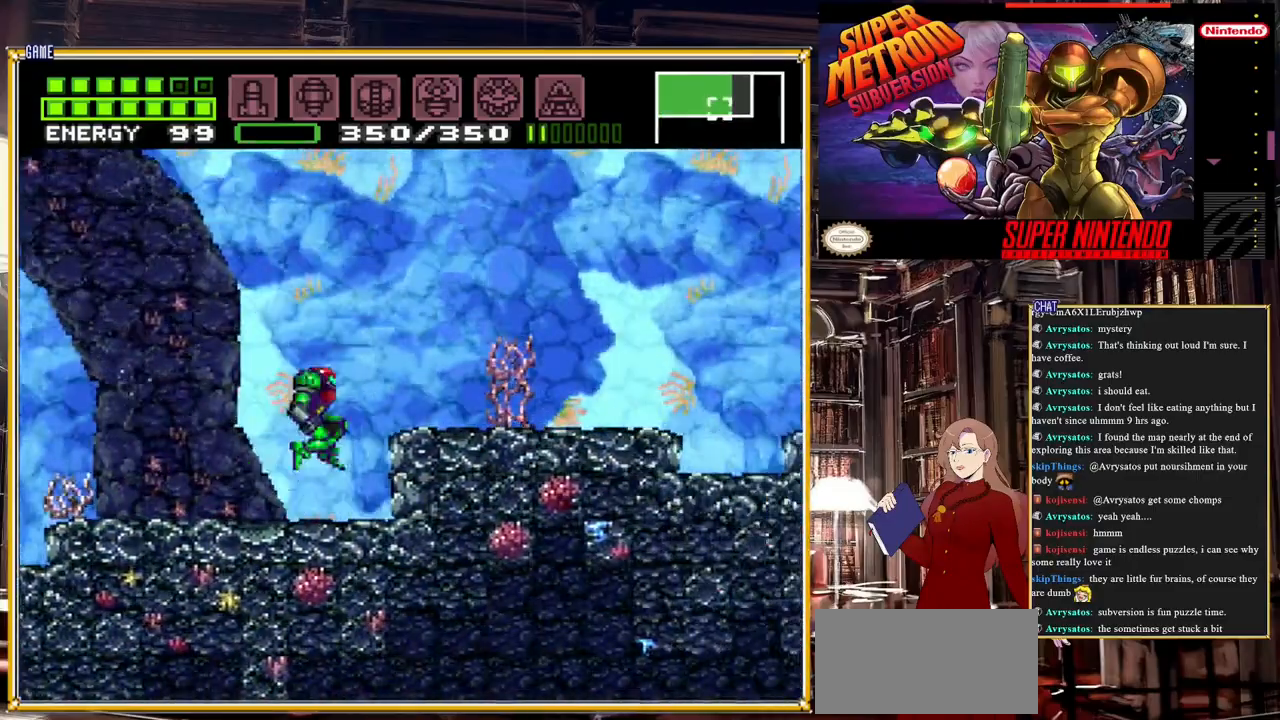
{"buttons": ["DPAD_RIGHT"], "events": [[100, "A", "up"]]}
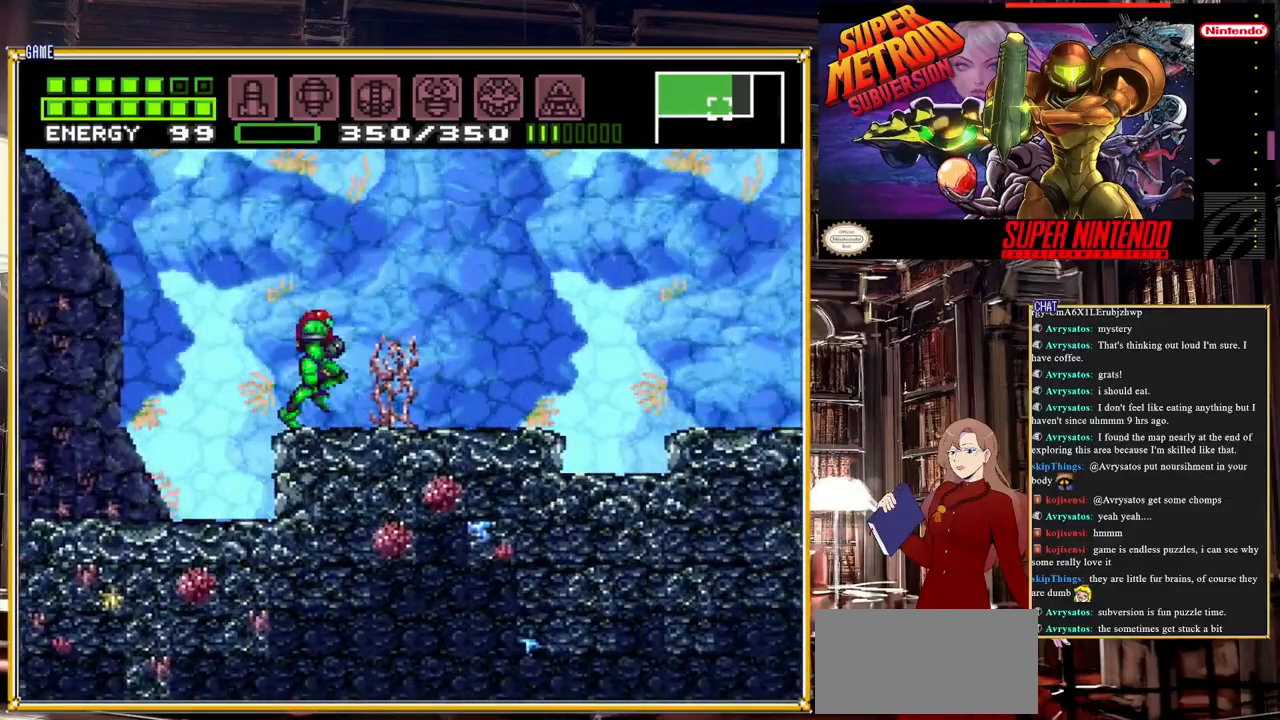
{"buttons": ["B", "DPAD_RIGHT"], "events": [[50, "B", "down"]]}
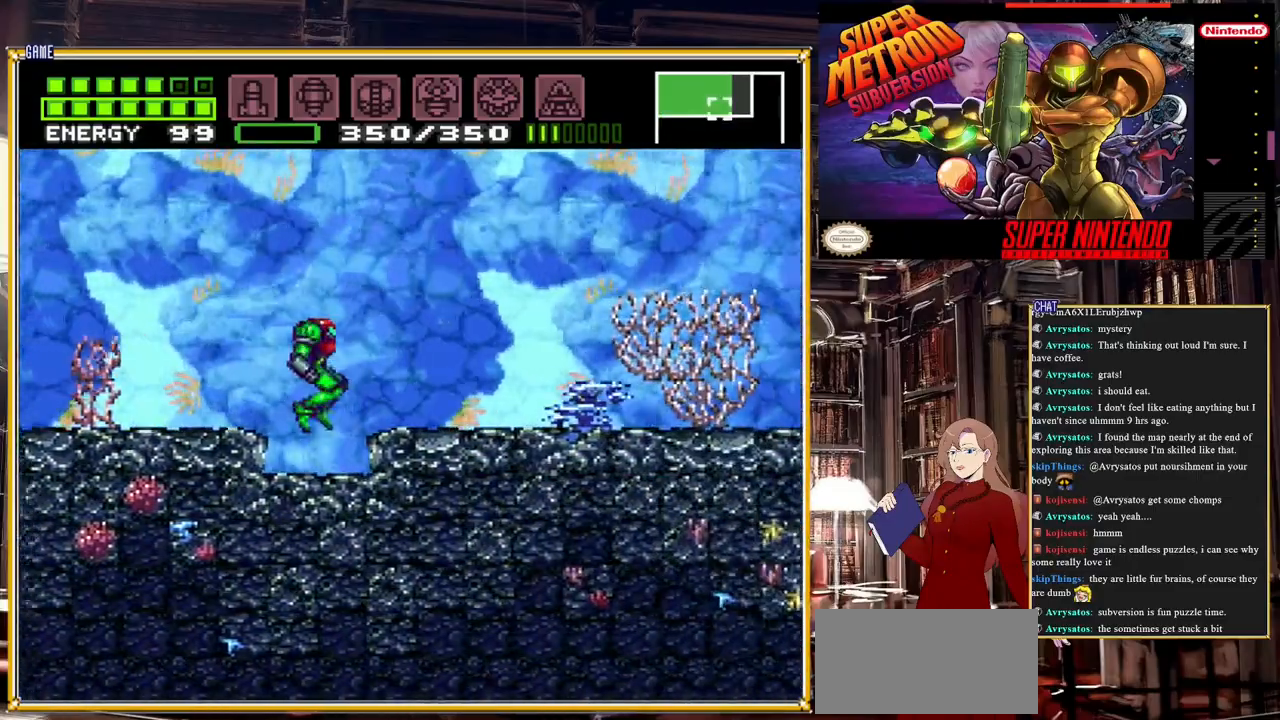
{"buttons": ["DPAD_RIGHT"], "events": [[50, "A", "down"], [233, "A", "up"], [367, "B", "up"]]}
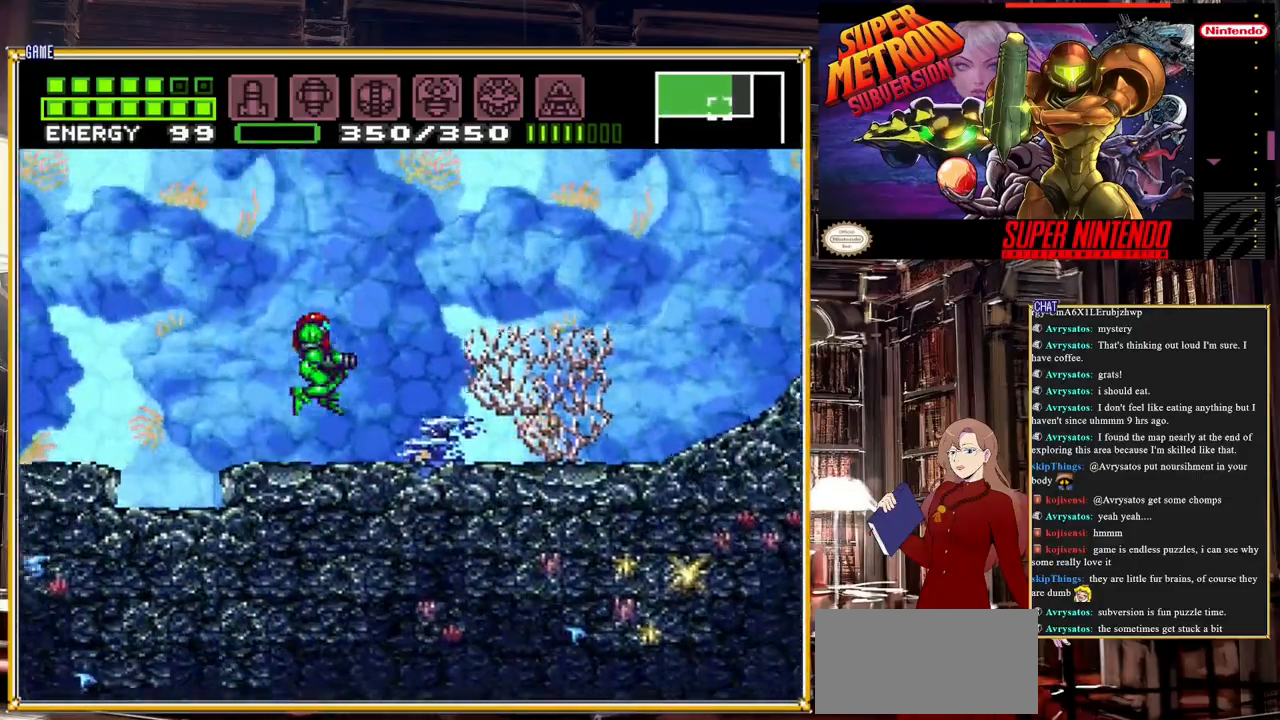
{"buttons": ["B", "DPAD_RIGHT"], "events": [[83, "B", "down"]]}
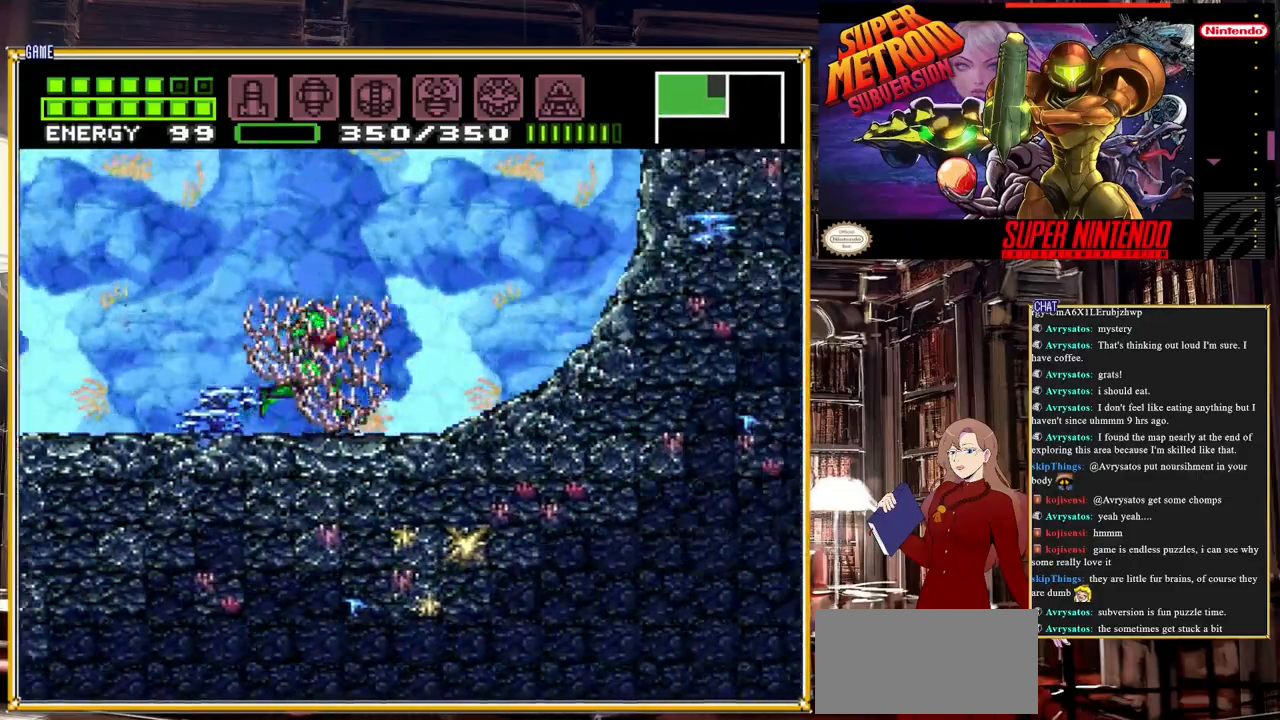
{"buttons": [], "events": [[367, "DPAD_RIGHT", "up"], [383, "B", "up"]]}
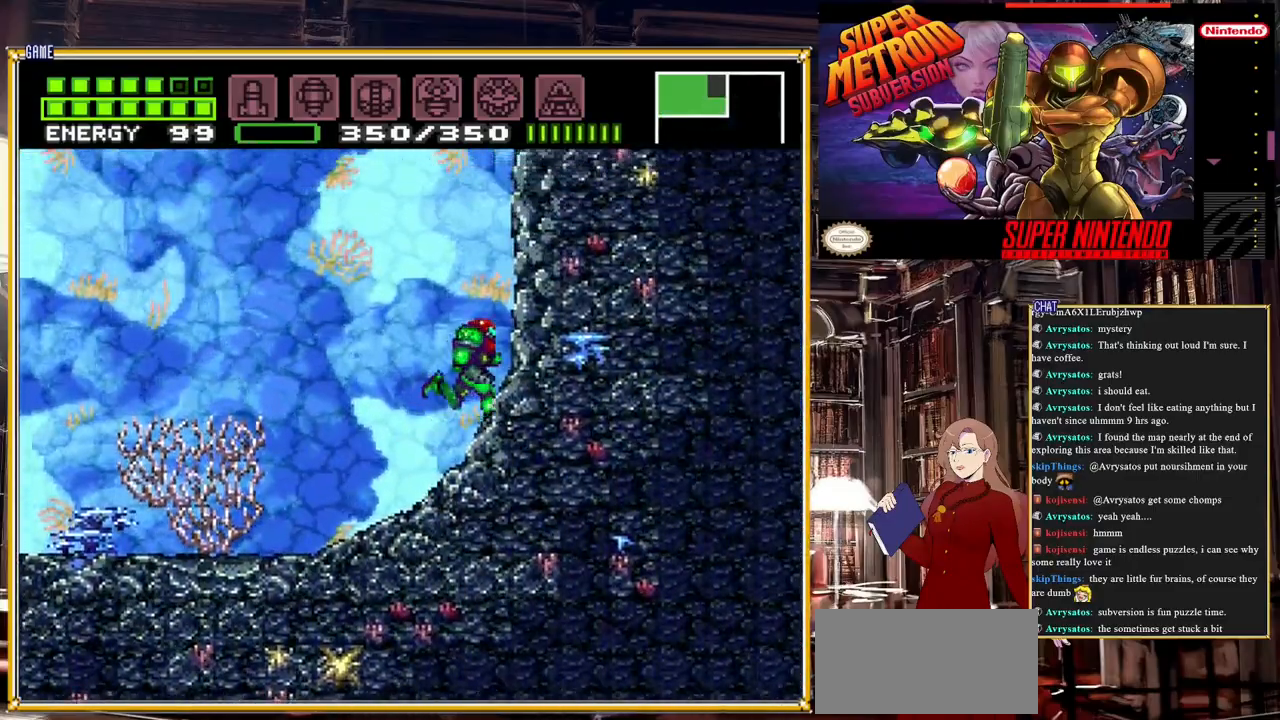
{"buttons": [], "events": [[250, "DPAD_LEFT", "down"], [350, "DPAD_LEFT", "up"]]}
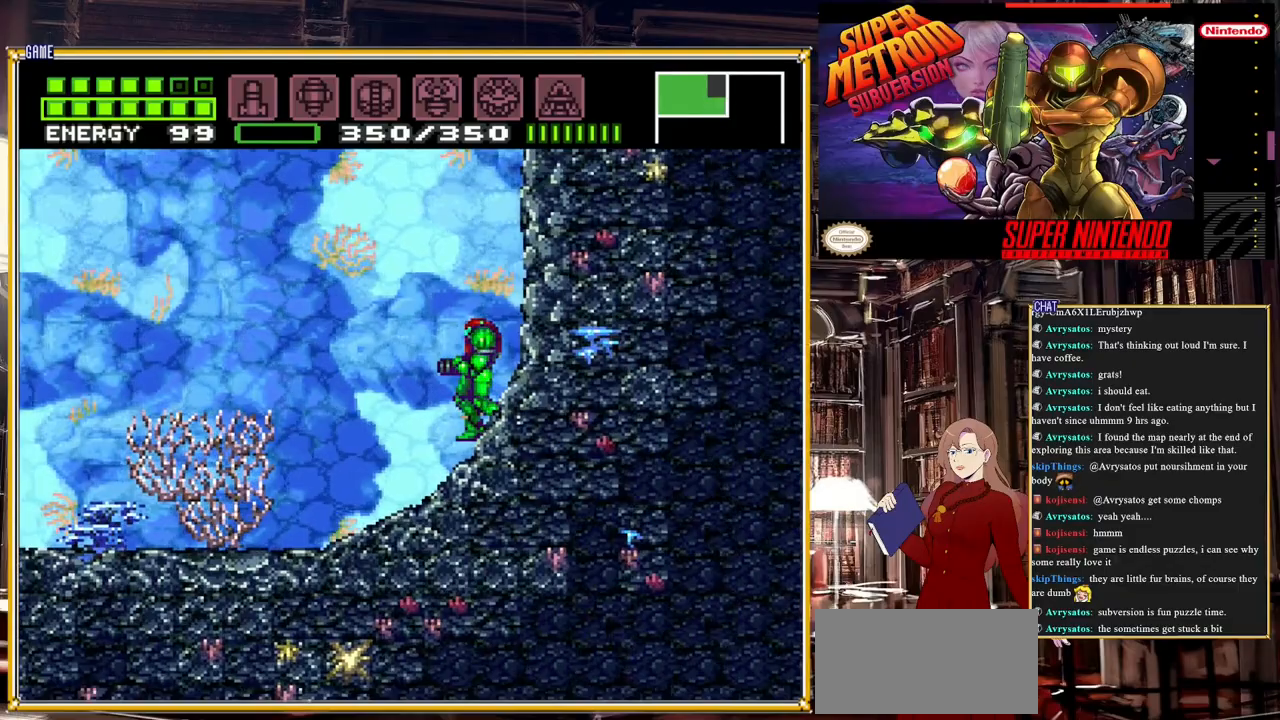
{"buttons": ["DPAD_RIGHT"], "events": [[283, "DPAD_RIGHT", "down"]]}
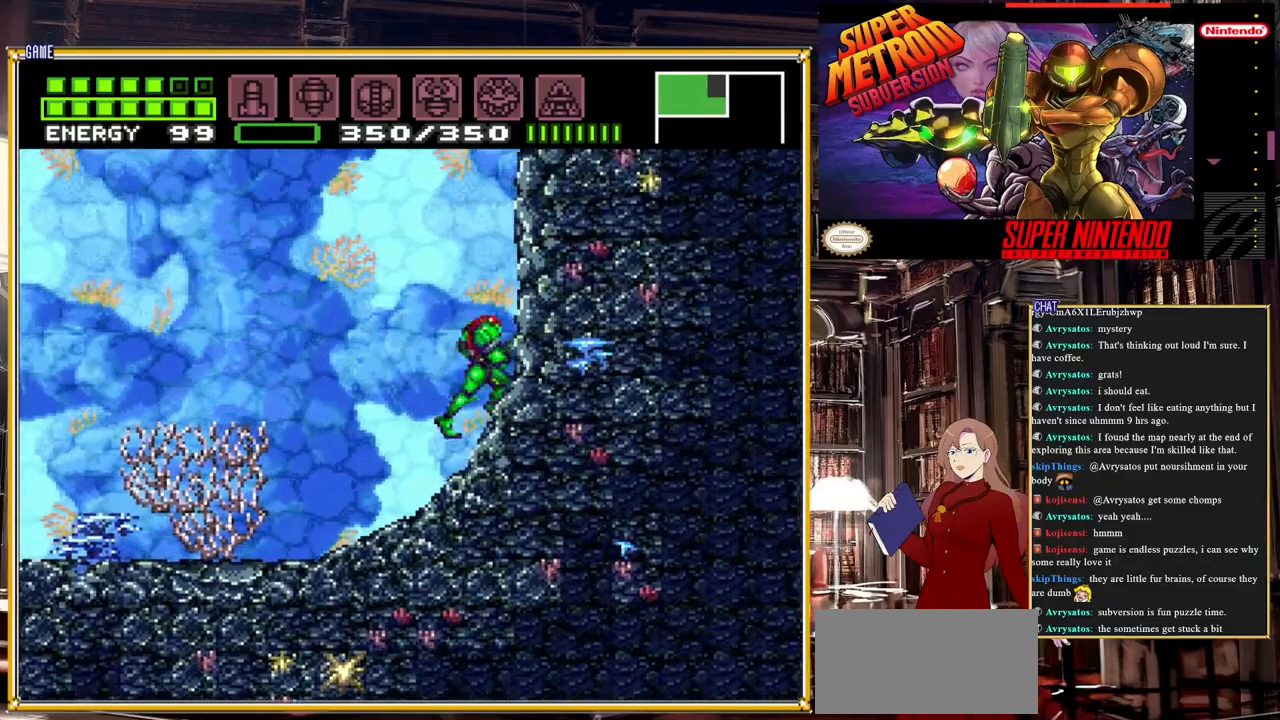
{"buttons": ["A"], "events": [[100, "A", "down"], [417, "DPAD_RIGHT", "up"]]}